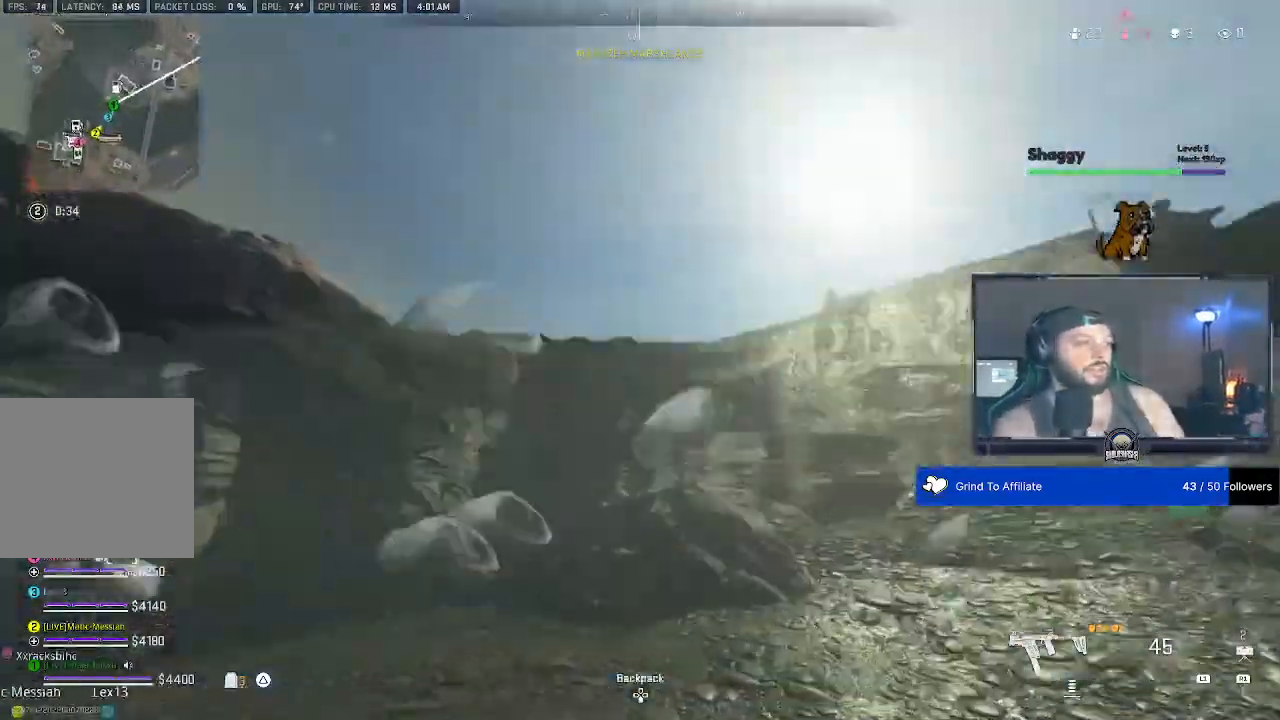
Gameplay with a controller (PlayStation layout); each line is a JSON object with the inputs held at the frame after it. "events" lists button and stick changes between this image and that frame as [ms after this image, input, new state], when the widget could be followed in between.
{"buttons": [], "left_stick": "center", "right_stick": "down", "events": [[433, "right_stick", "down"]]}
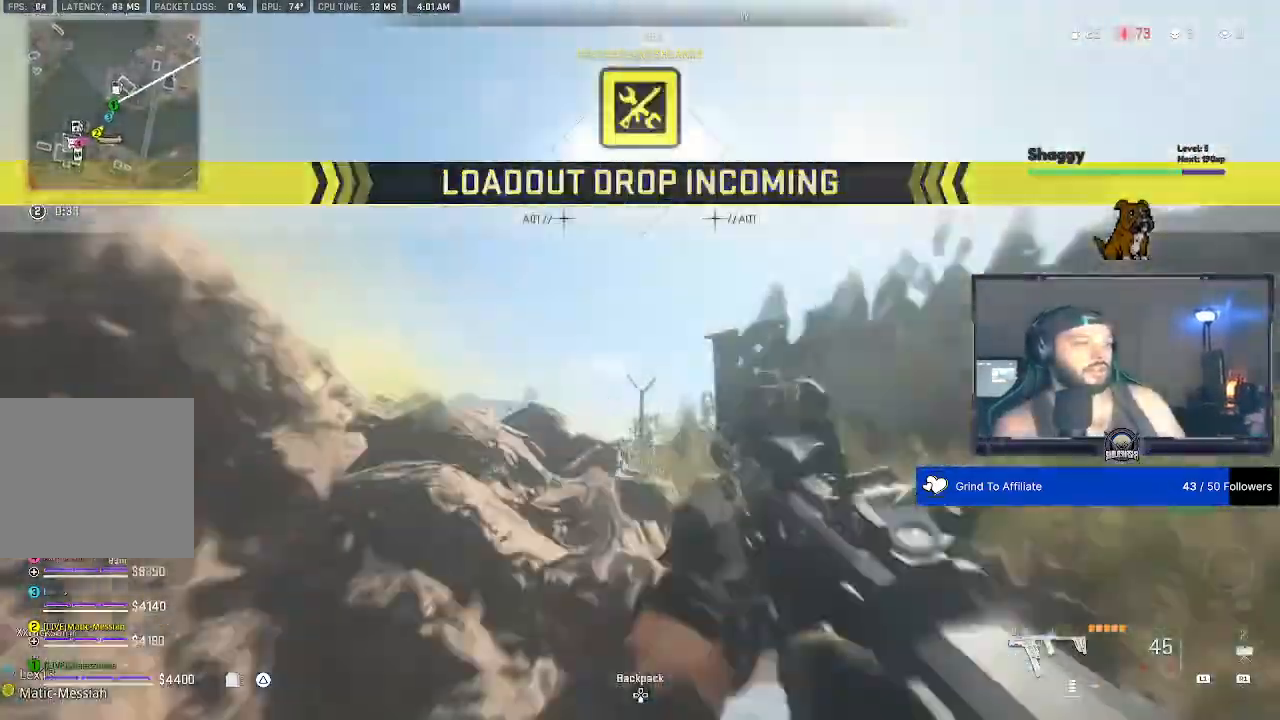
{"buttons": [], "left_stick": "center", "right_stick": "center", "events": [[33, "right_stick", "center"]]}
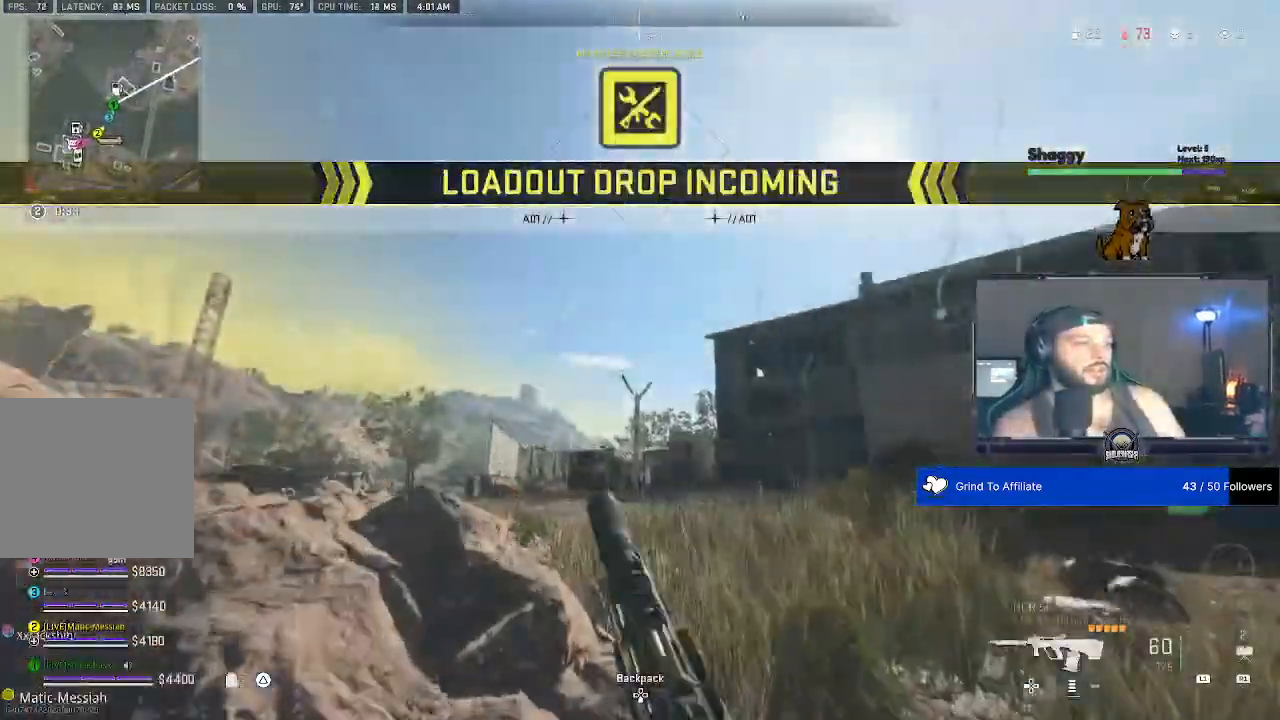
{"buttons": [], "left_stick": "center", "right_stick": "center", "events": [[400, "right_stick", "down"], [500, "right_stick", "center"]]}
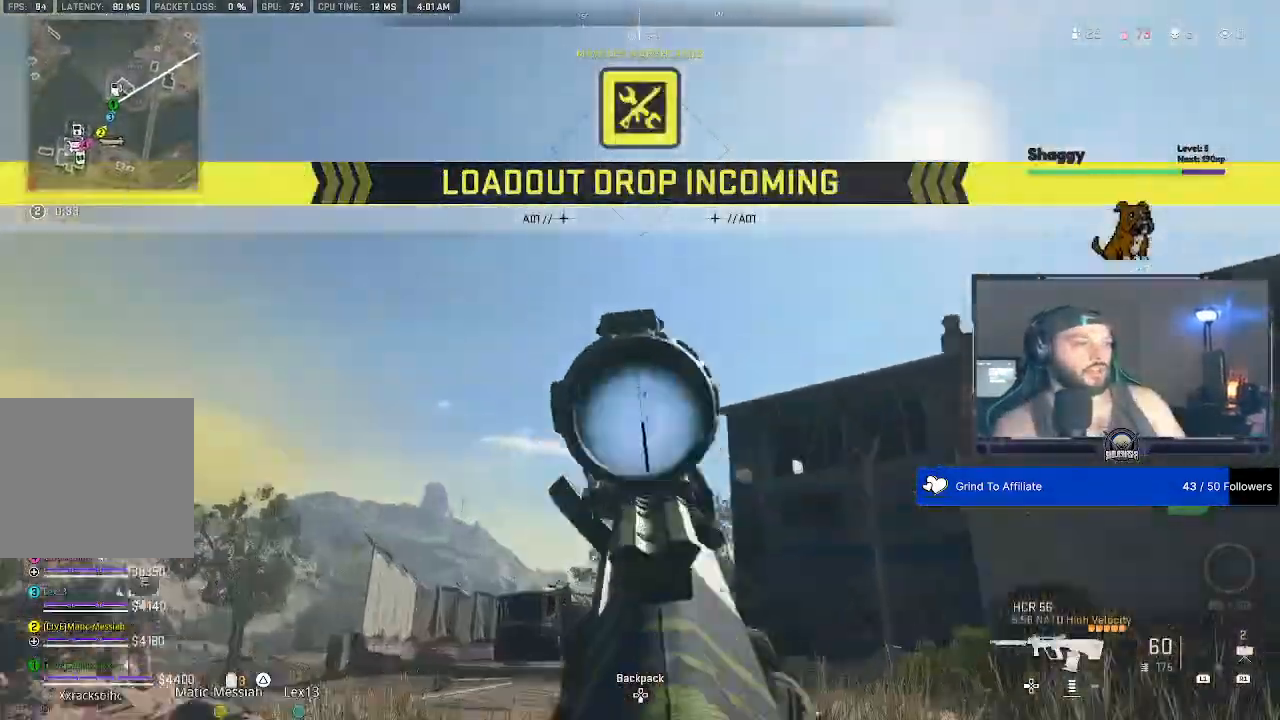
{"buttons": [], "left_stick": "center", "right_stick": "center", "events": []}
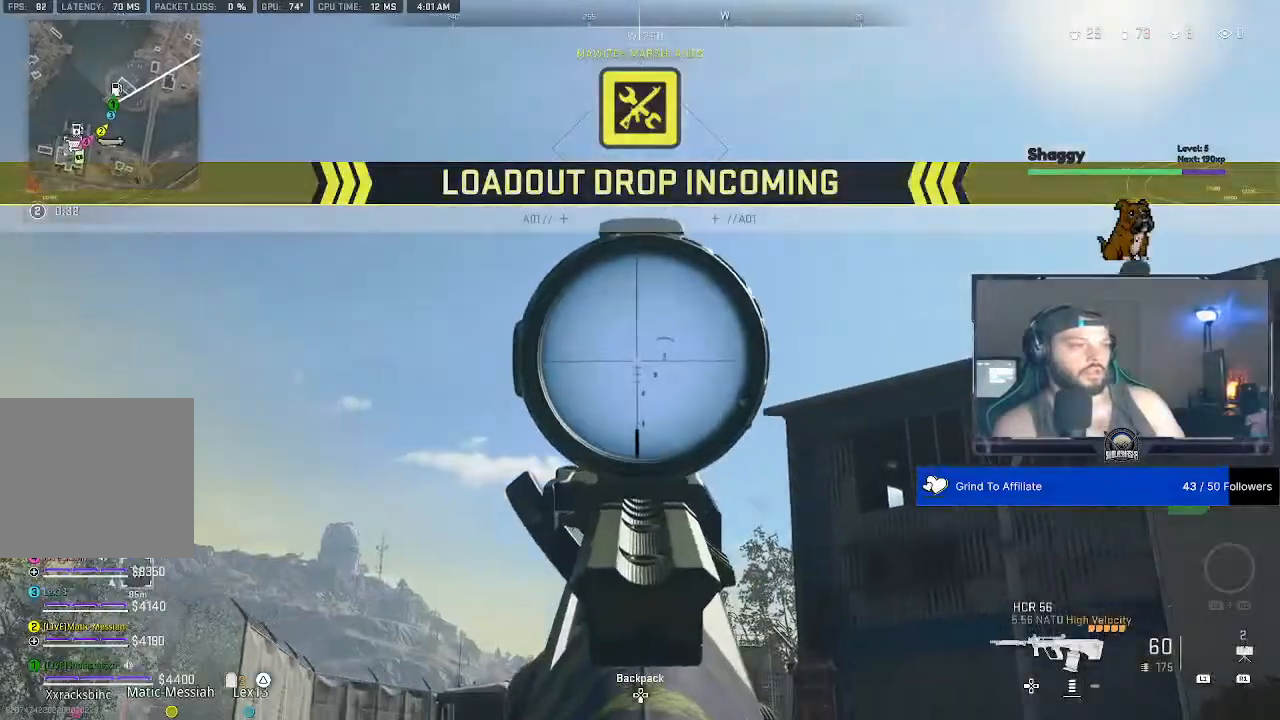
{"buttons": [], "left_stick": "center", "right_stick": "center", "events": []}
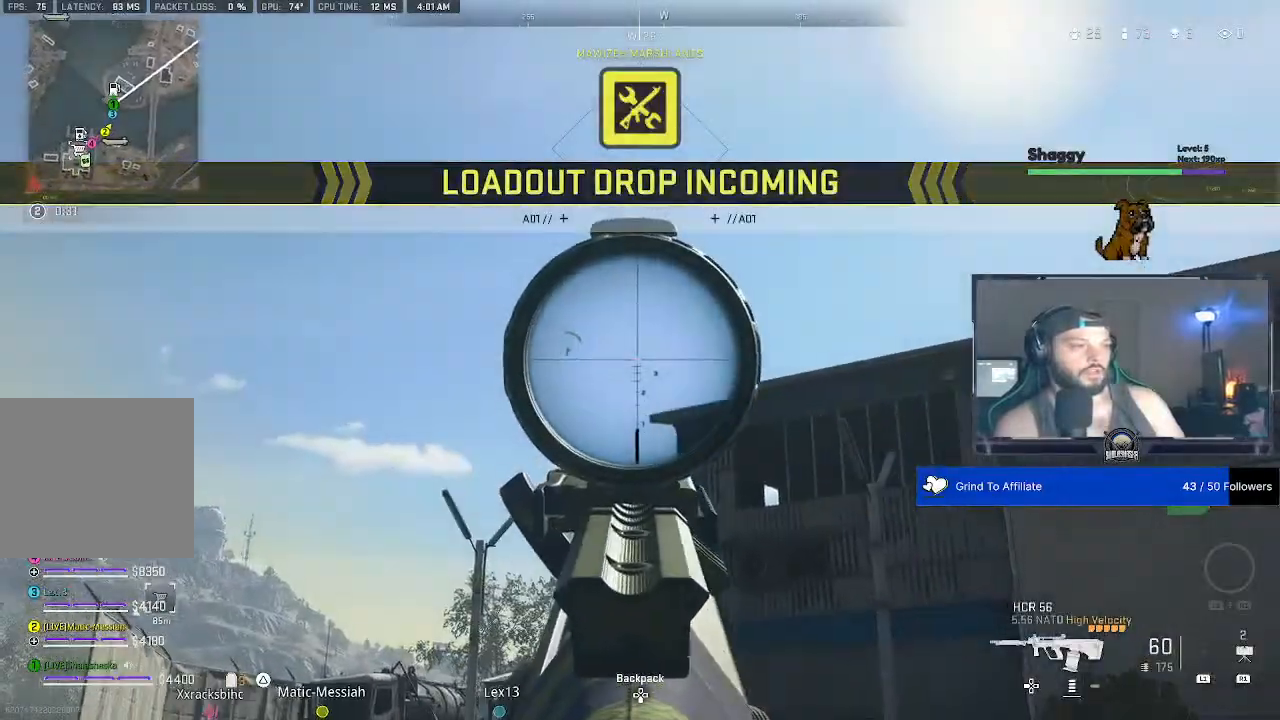
{"buttons": [], "left_stick": "center", "right_stick": "center", "events": []}
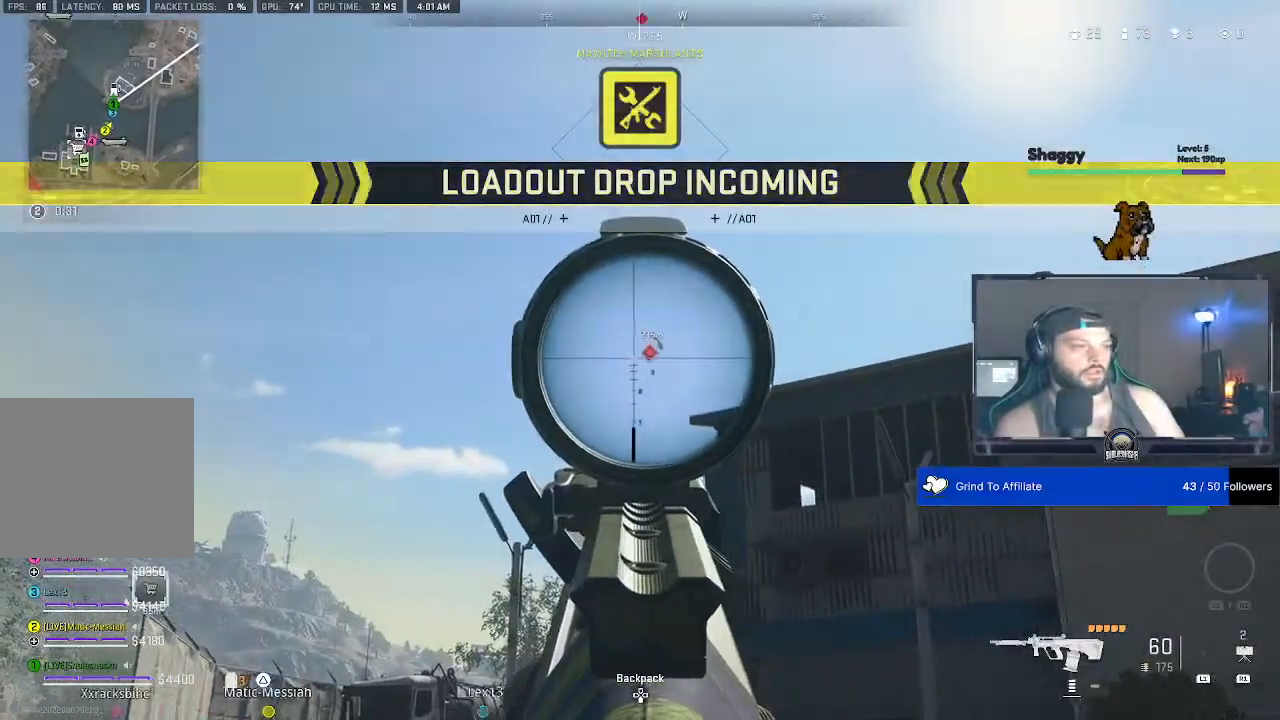
{"buttons": [], "left_stick": "center", "right_stick": "center", "events": []}
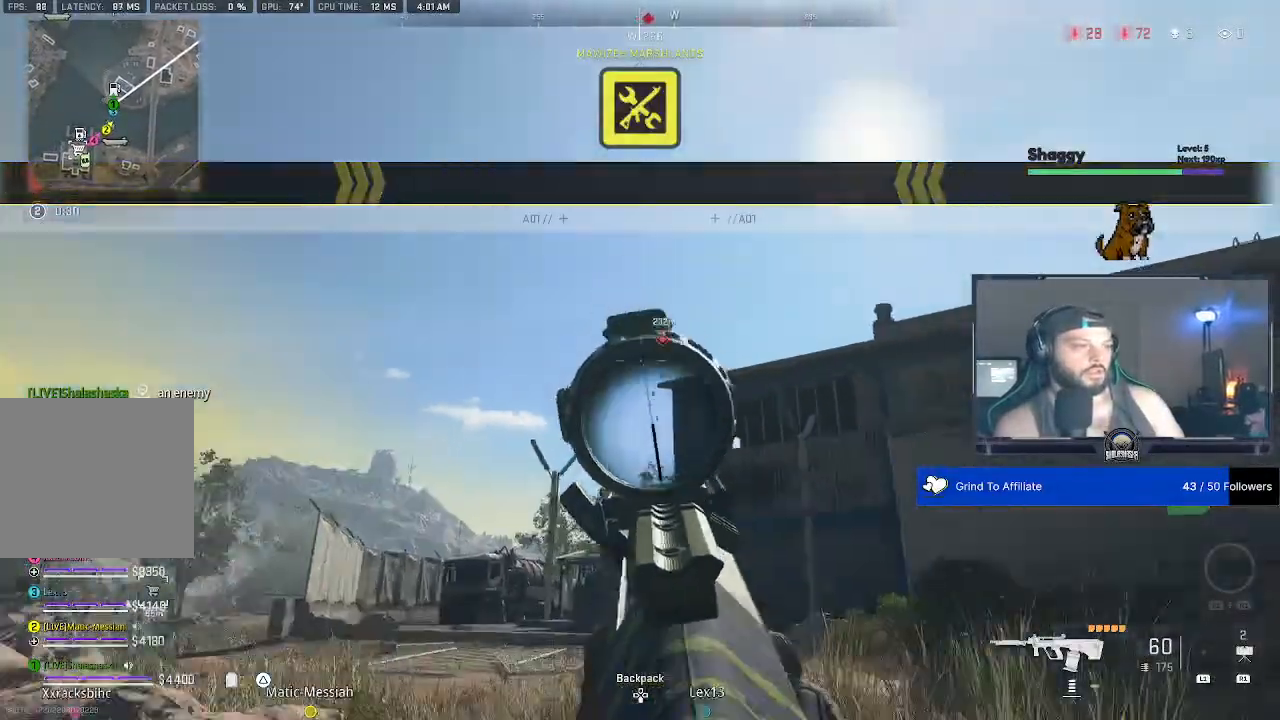
{"buttons": [], "left_stick": "center", "right_stick": "center", "events": [[233, "right_stick", "down"], [333, "right_stick", "center"]]}